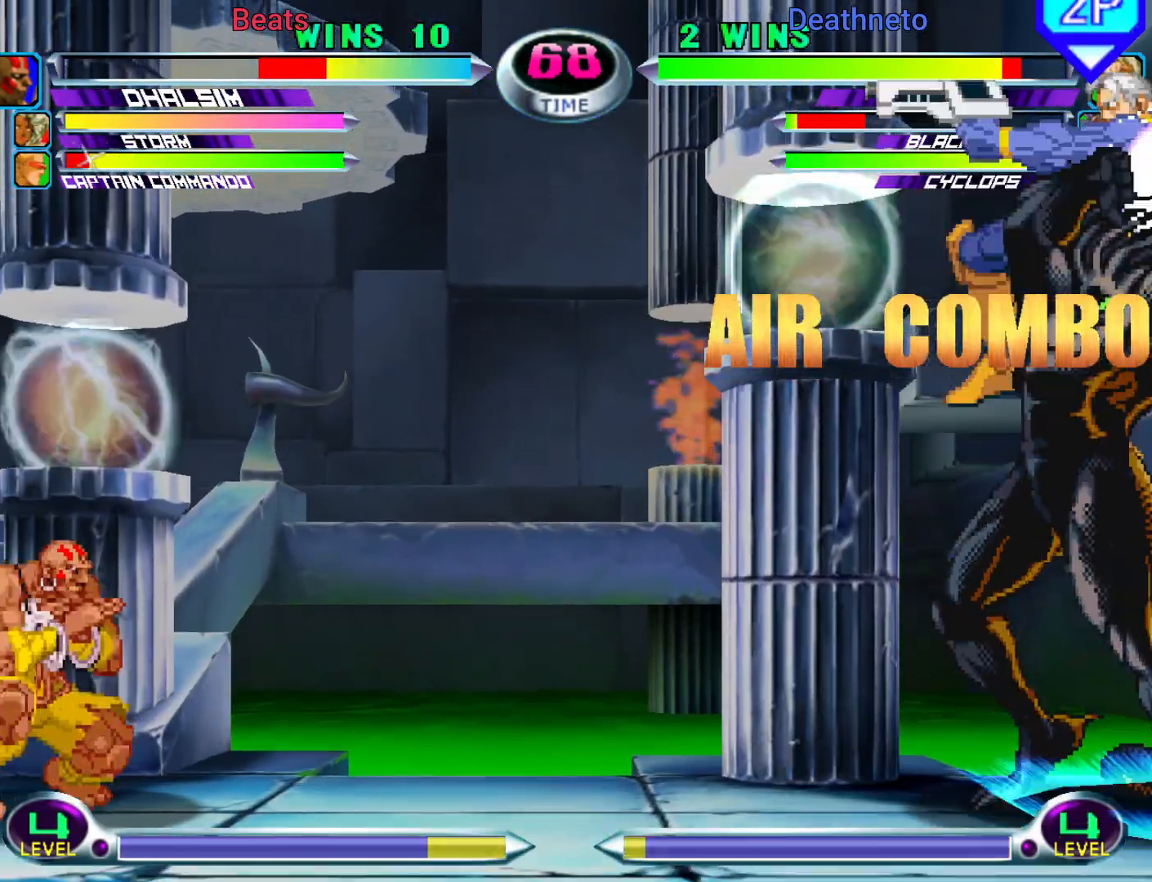
Gameplay with a controller (arcade stick); each line is a JSON object with the inputs held at the frame after it (dt_ms = milliseconds from this image to that frame). "events" lists button and stick changes between this image and that frame as [ms after this image, input, new state], when the widget could be followed in between. Not read: L3 R3.
{"dt_ms": 500, "buttons": [], "left_stick": "down-left", "events": []}
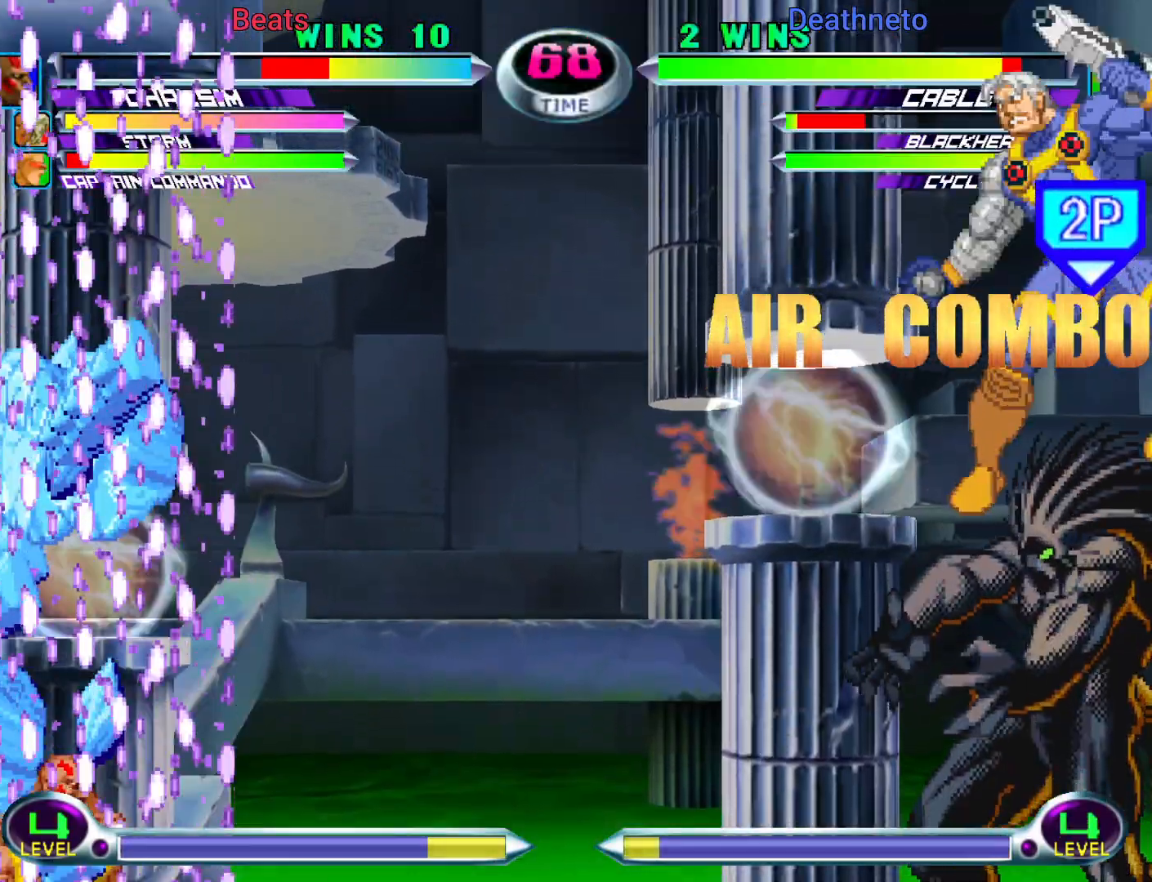
{"dt_ms": 1000, "buttons": [], "left_stick": "down-left"}
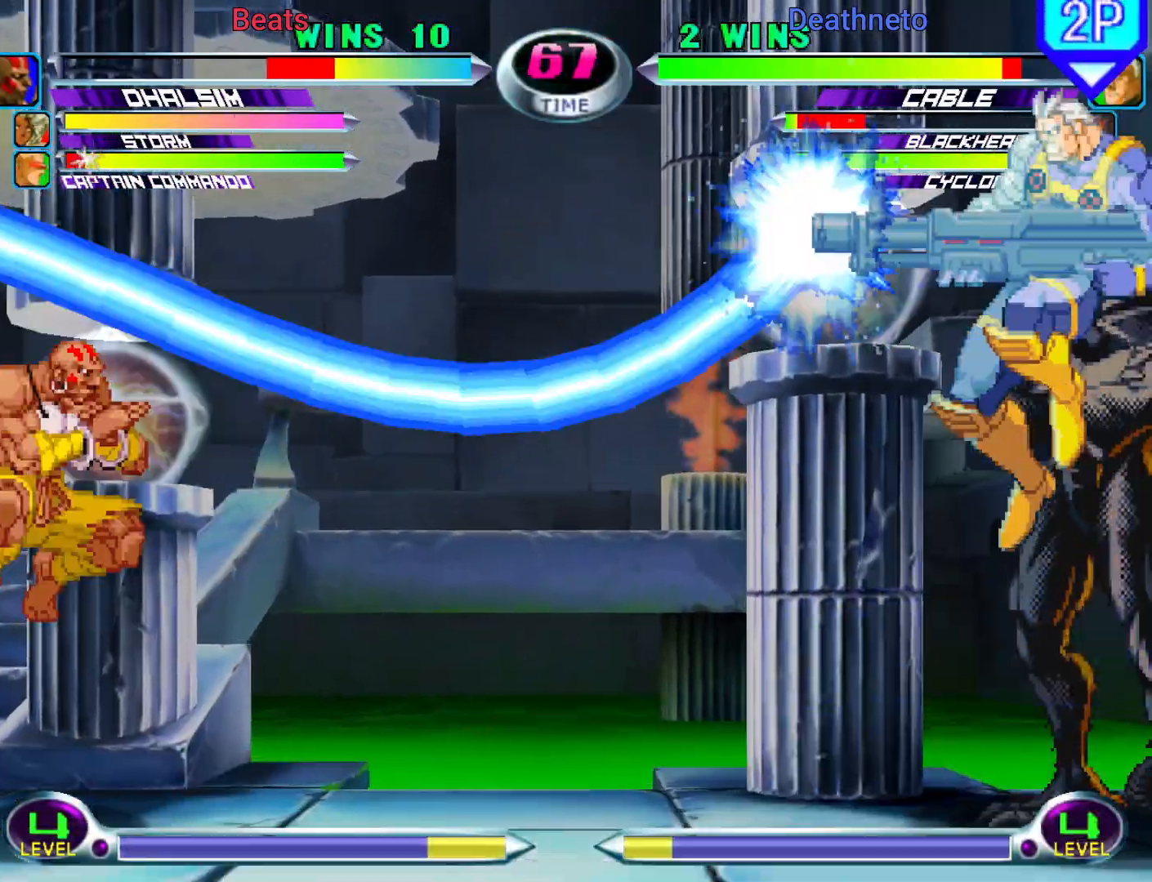
{"dt_ms": 500, "buttons": [], "left_stick": "right", "events": [[367, "left_stick", "center"], [450, "left_stick", "right"]]}
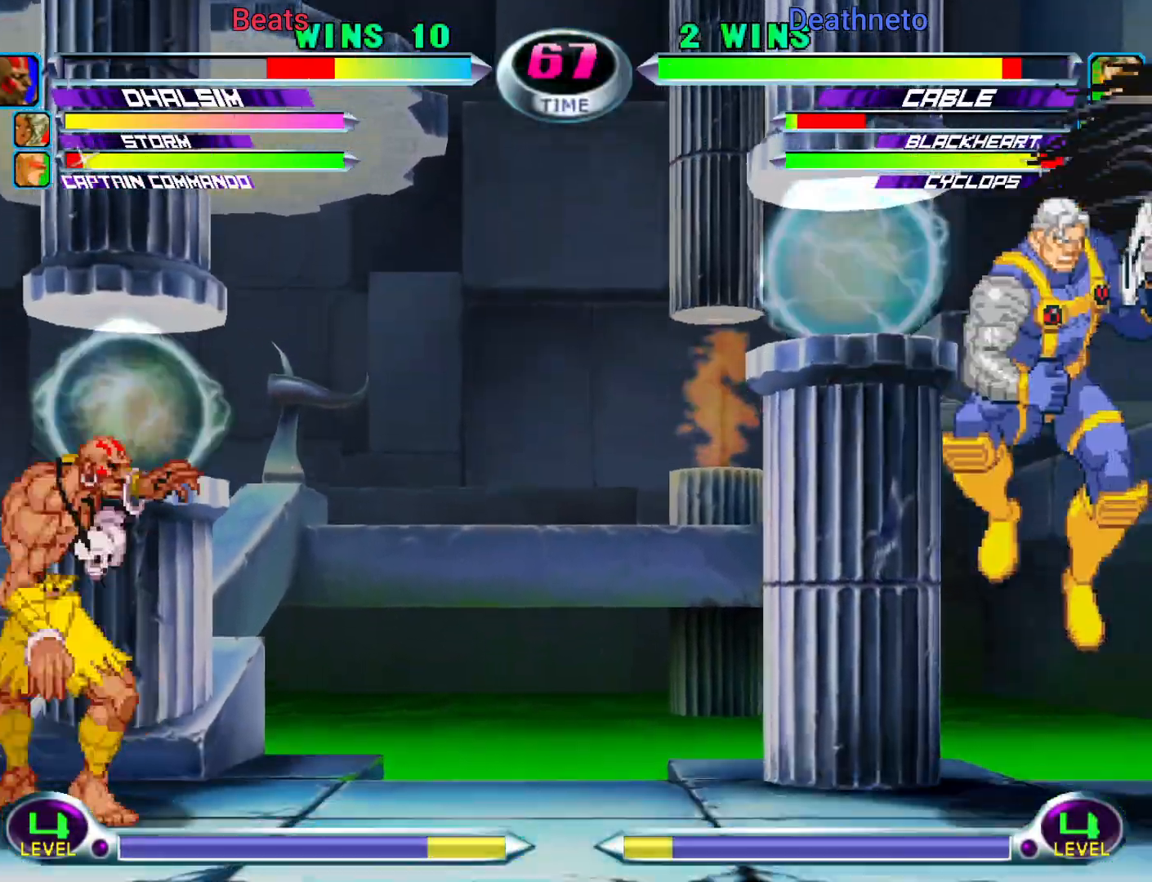
{"dt_ms": 500, "buttons": [], "left_stick": "left", "events": [[50, "left_stick", "center"], [150, "SQUARE", "down"], [150, "TRIANGLE", "down"], [183, "SQUARE", "up"], [183, "TRIANGLE", "up"], [250, "TRIANGLE", "down"], [367, "TRIANGLE", "up"], [417, "left_stick", "left"]]}
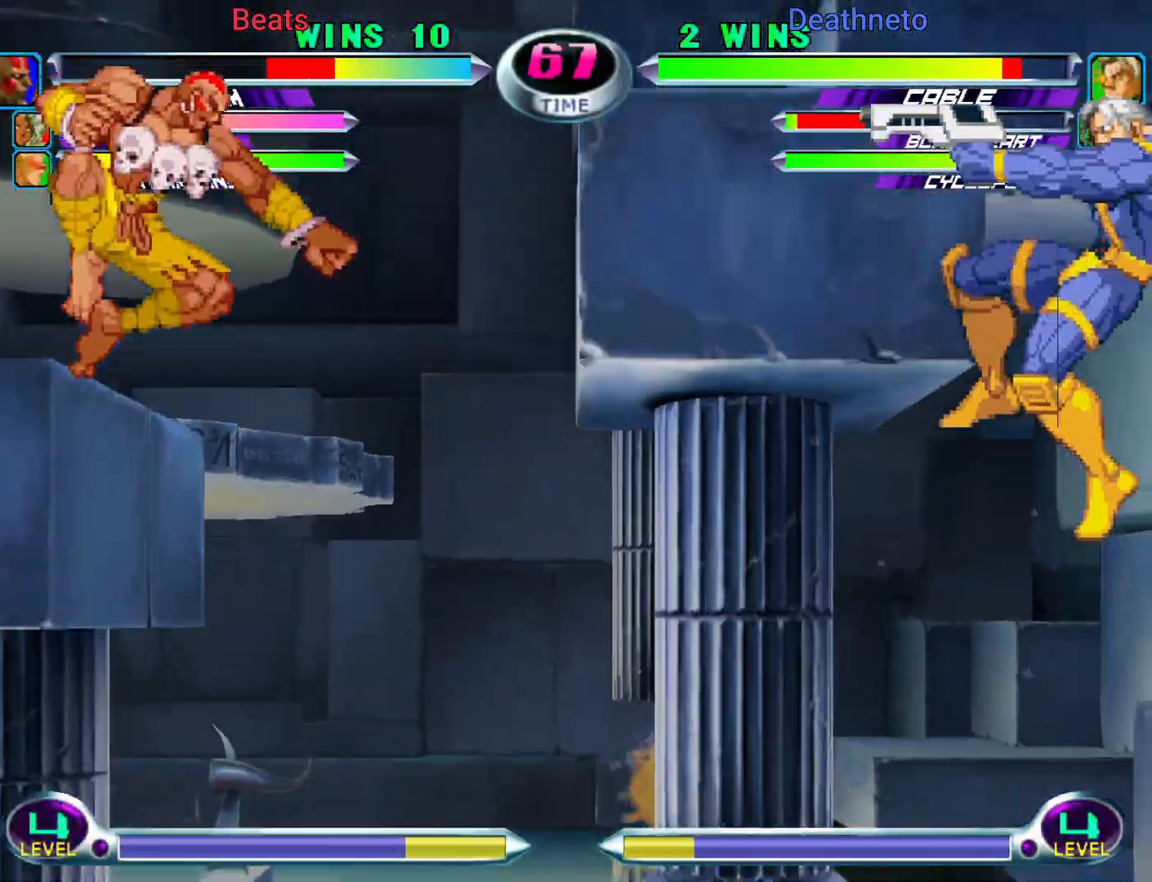
{"dt_ms": 500, "buttons": [], "left_stick": "left", "events": []}
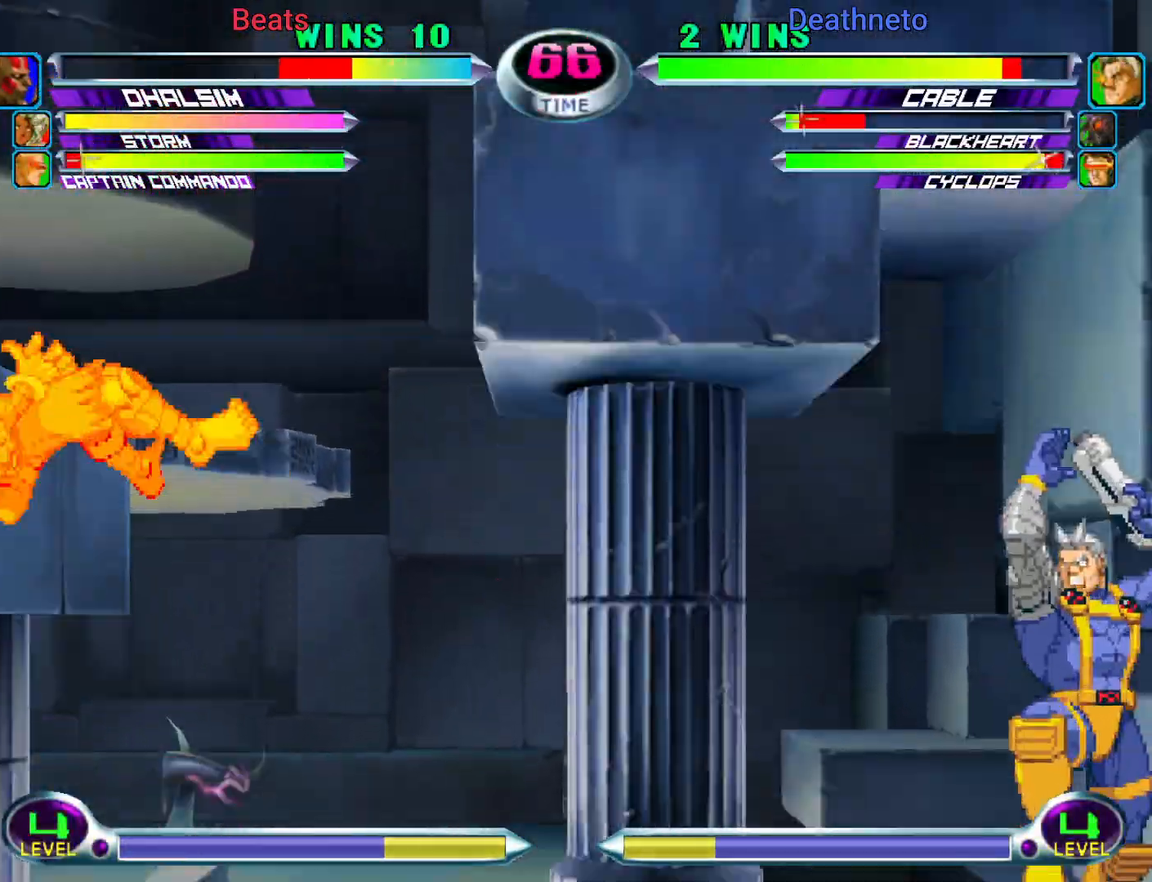
{"dt_ms": 500, "buttons": [], "left_stick": "down-left", "events": [[300, "left_stick", "down-left"]]}
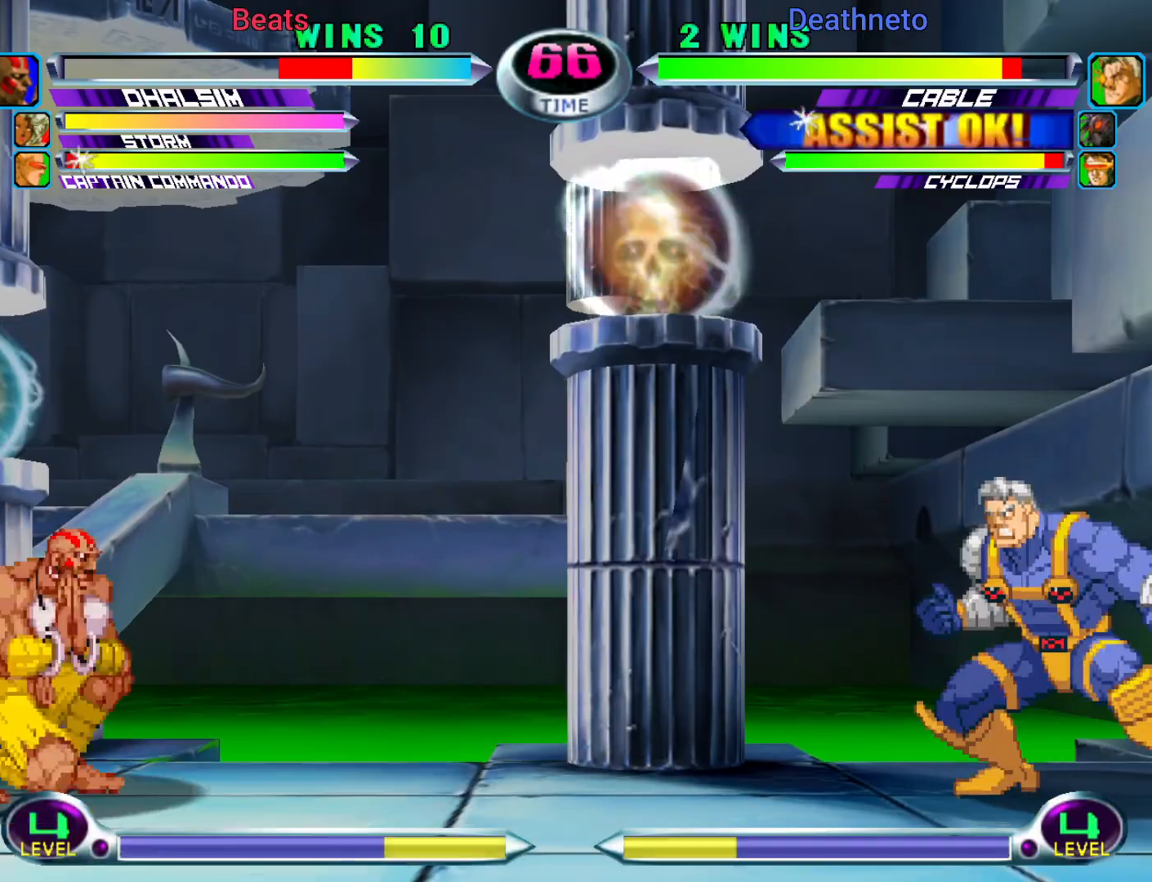
{"dt_ms": 500, "buttons": [], "left_stick": "center"}
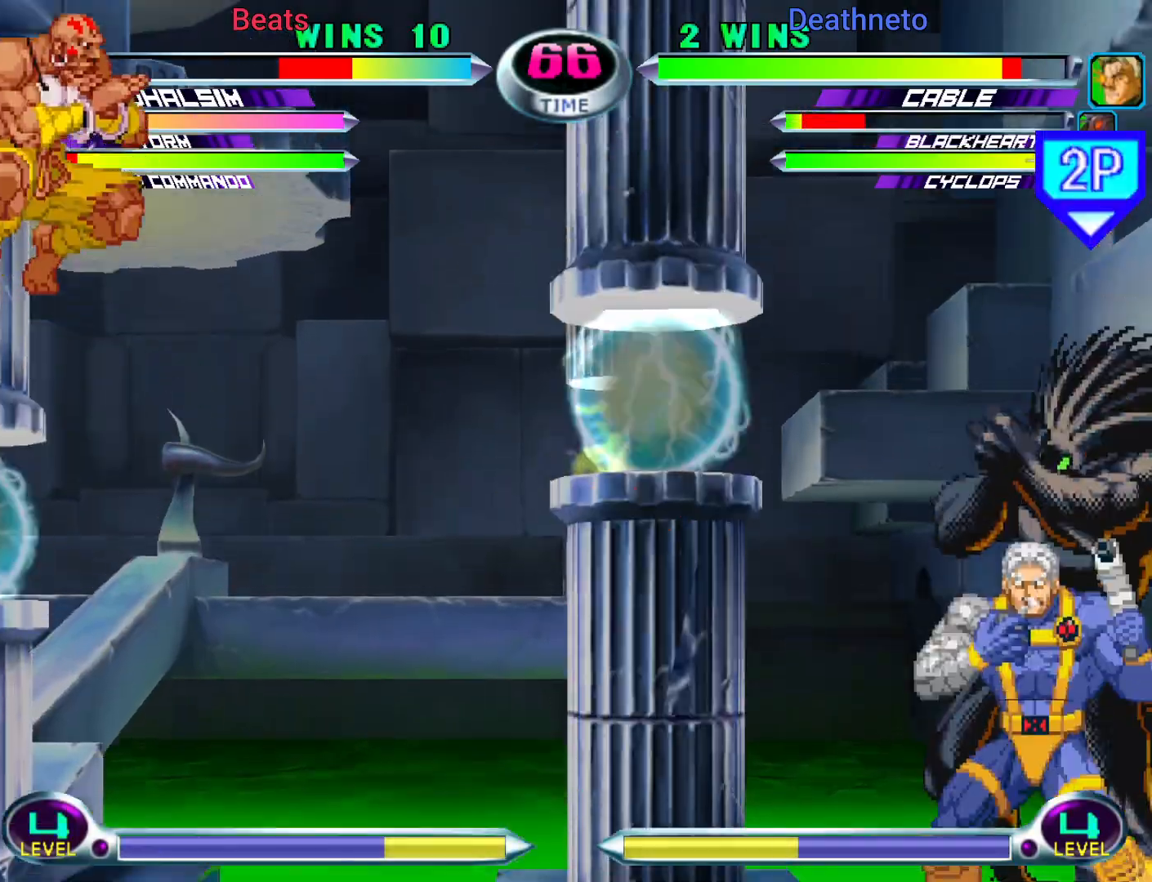
{"dt_ms": 500, "buttons": [], "left_stick": "left", "events": [[100, "SQUARE", "down"], [100, "TRIANGLE", "down"], [183, "SQUARE", "up"], [183, "TRIANGLE", "up"], [267, "SQUARE", "down"], [350, "left_stick", "left"], [367, "SQUARE", "up"]]}
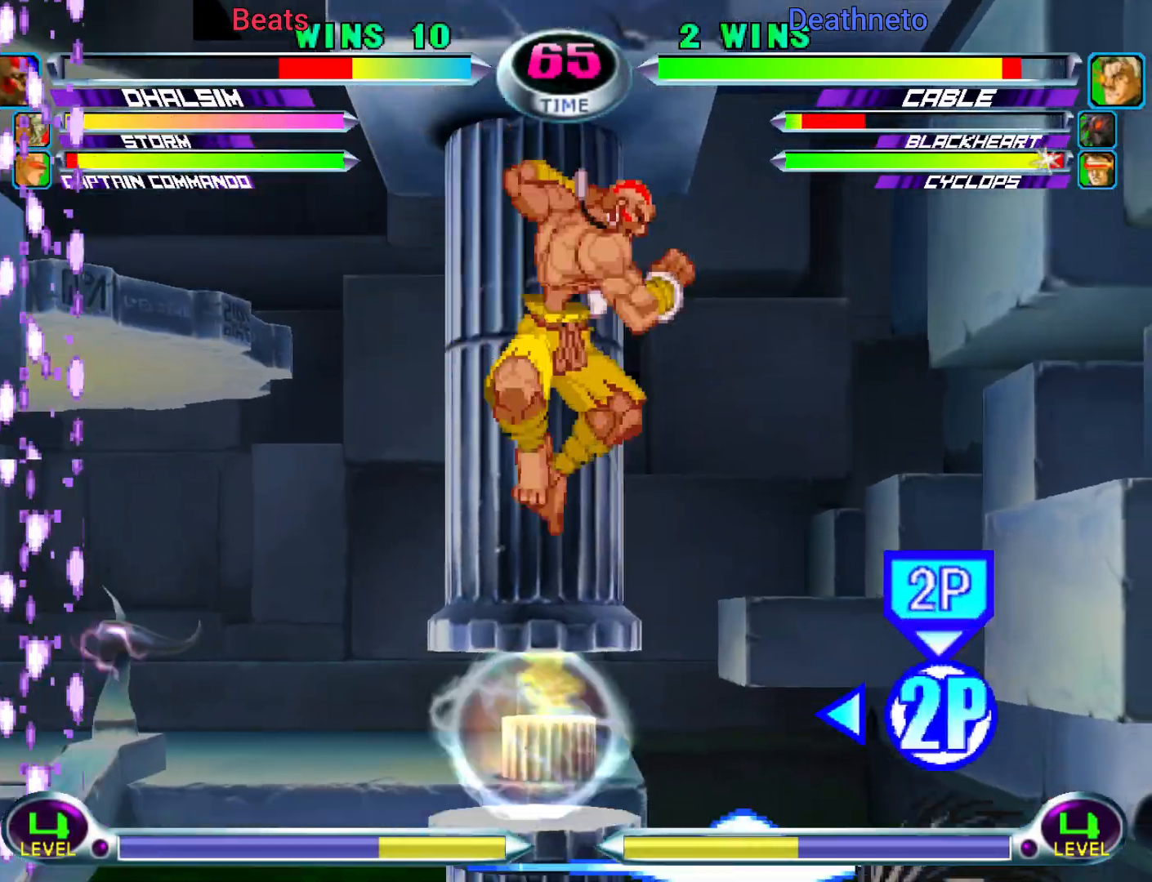
{"dt_ms": 500, "buttons": [], "left_stick": "down-right", "events": [[83, "TRIANGLE", "down"], [83, "left_stick", "center"], [183, "TRIANGLE", "up"], [383, "left_stick", "down-right"]]}
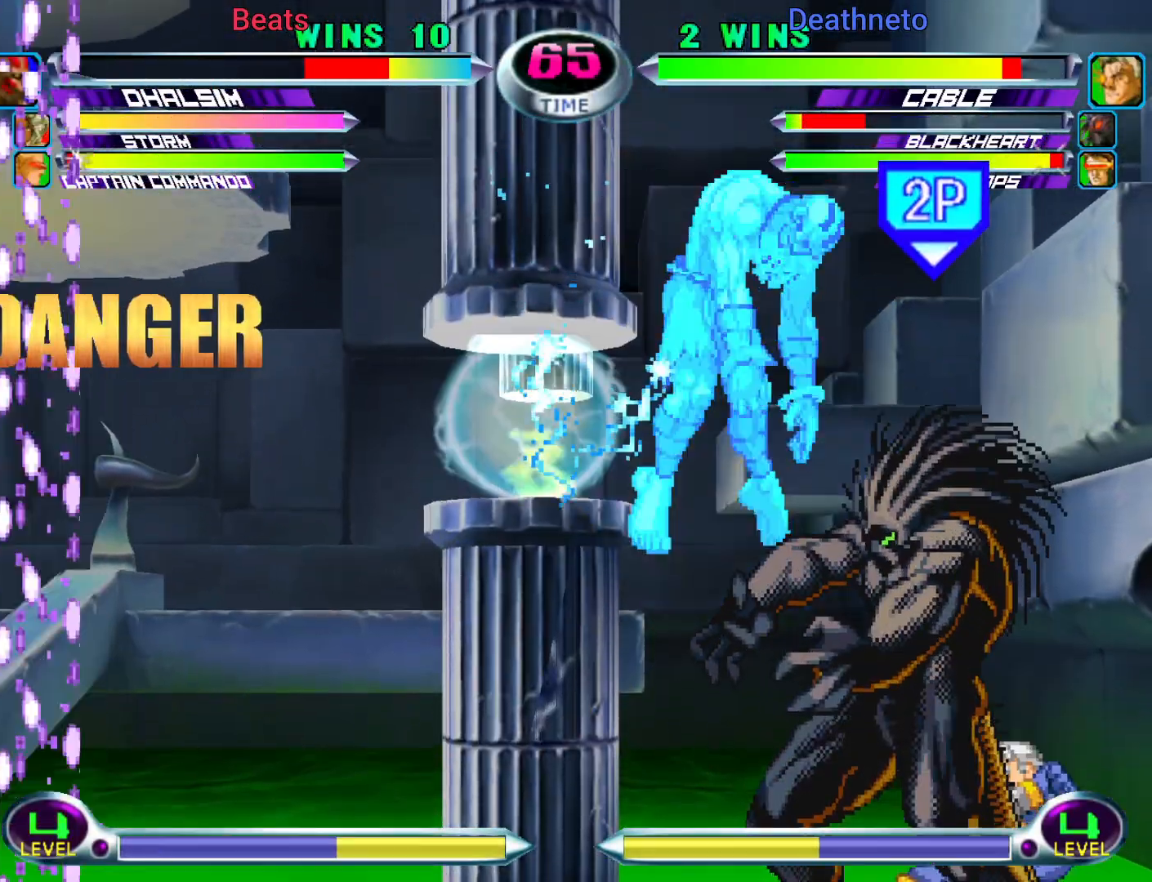
{"dt_ms": 500, "buttons": ["CROSS"], "left_stick": "right", "events": [[33, "left_stick", "left"], [200, "R2", "down"], [267, "R2", "up"], [367, "CROSS", "down"], [367, "left_stick", "center"], [450, "CROSS", "up"], [500, "CROSS", "down"], [500, "left_stick", "right"]]}
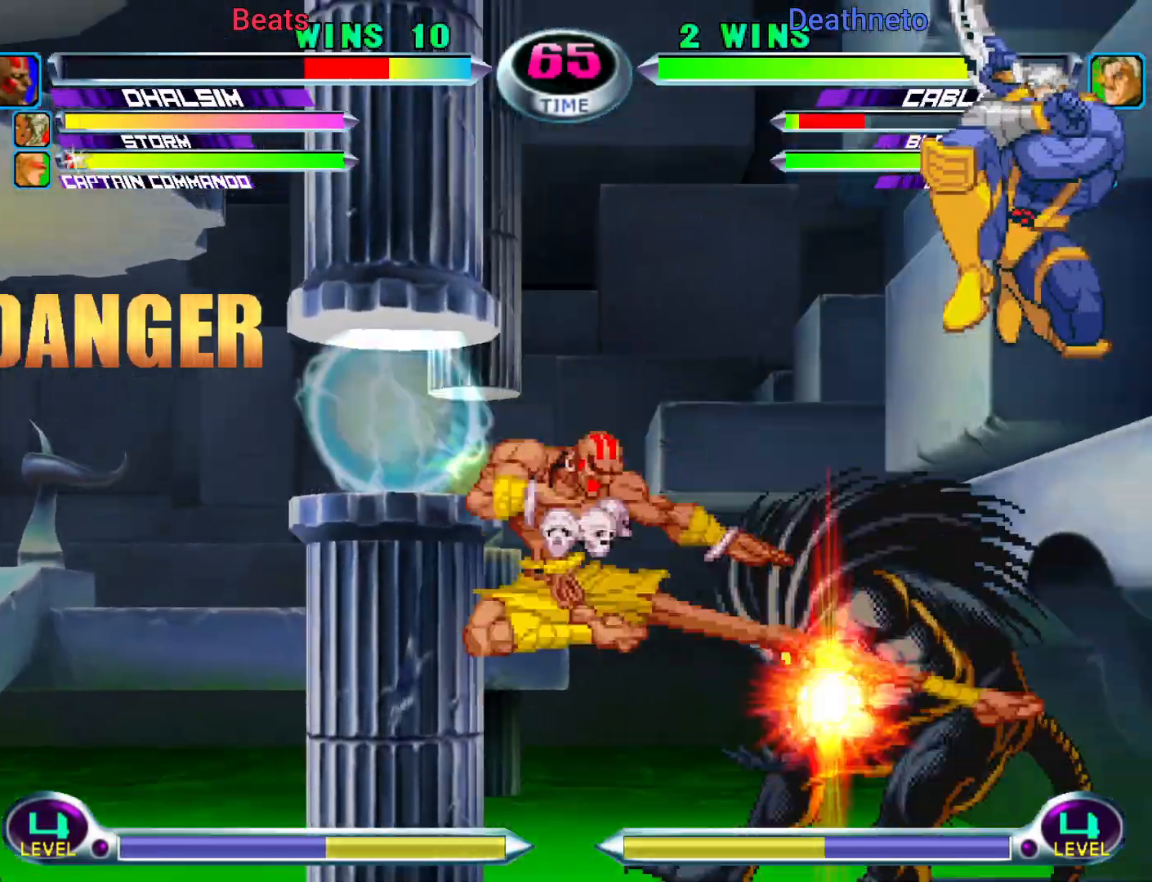
{"dt_ms": 500, "buttons": [], "left_stick": "left", "events": [[100, "CROSS", "up"], [150, "CROSS", "down"], [233, "CROSS", "up"], [283, "CIRCLE", "down"], [300, "R2", "down"], [350, "R2", "up"], [367, "CIRCLE", "up"], [367, "left_stick", "left"], [417, "CIRCLE", "down"], [417, "R2", "down"], [467, "CIRCLE", "up"], [500, "R2", "up"]]}
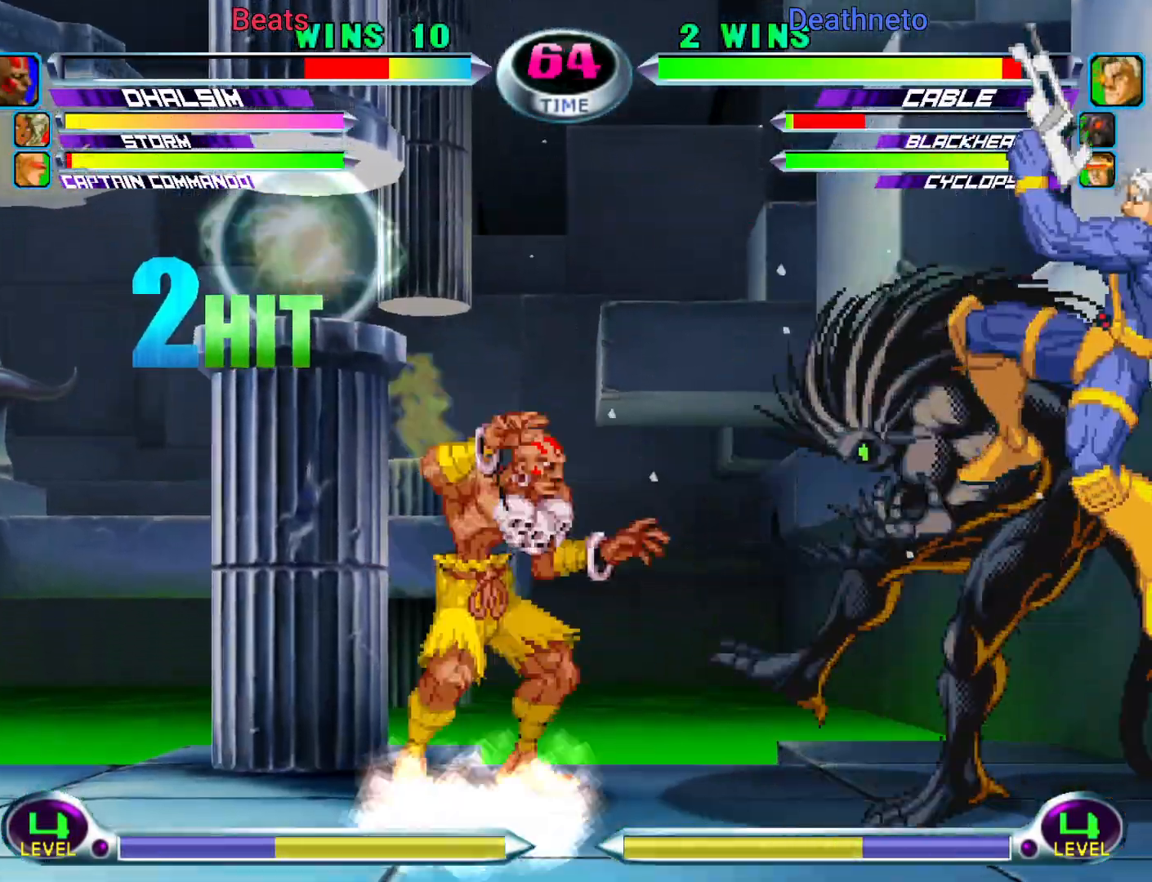
{"dt_ms": 500, "buttons": [], "left_stick": "down-left", "events": [[33, "left_stick", "down-left"], [50, "R2", "down"], [150, "R2", "up"], [383, "R2", "down"], [450, "R2", "up"]]}
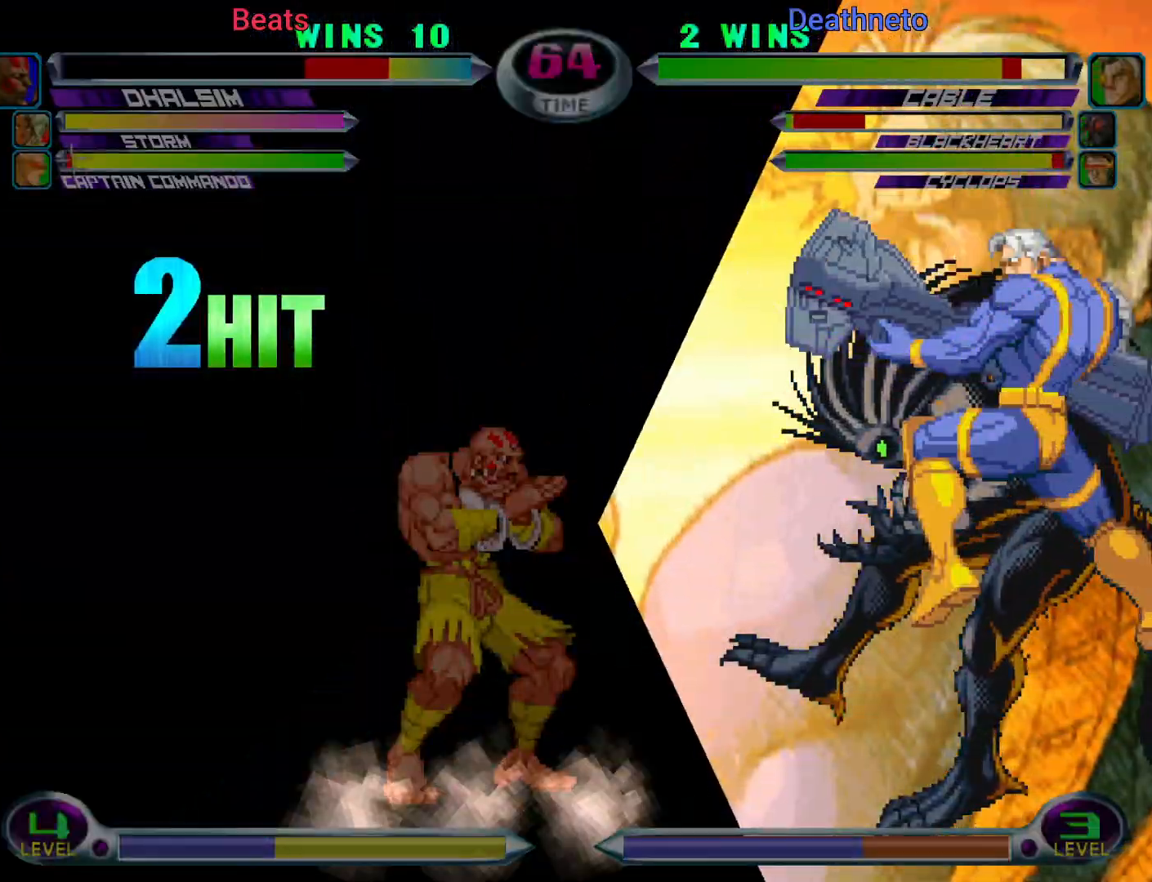
{"dt_ms": 500, "buttons": [], "left_stick": "down-left", "events": [[33, "R2", "down"], [100, "R2", "up"], [183, "R2", "down"], [233, "R2", "up"], [300, "R2", "down"], [300, "left_stick", "left"], [367, "R2", "up"], [500, "left_stick", "down-left"]]}
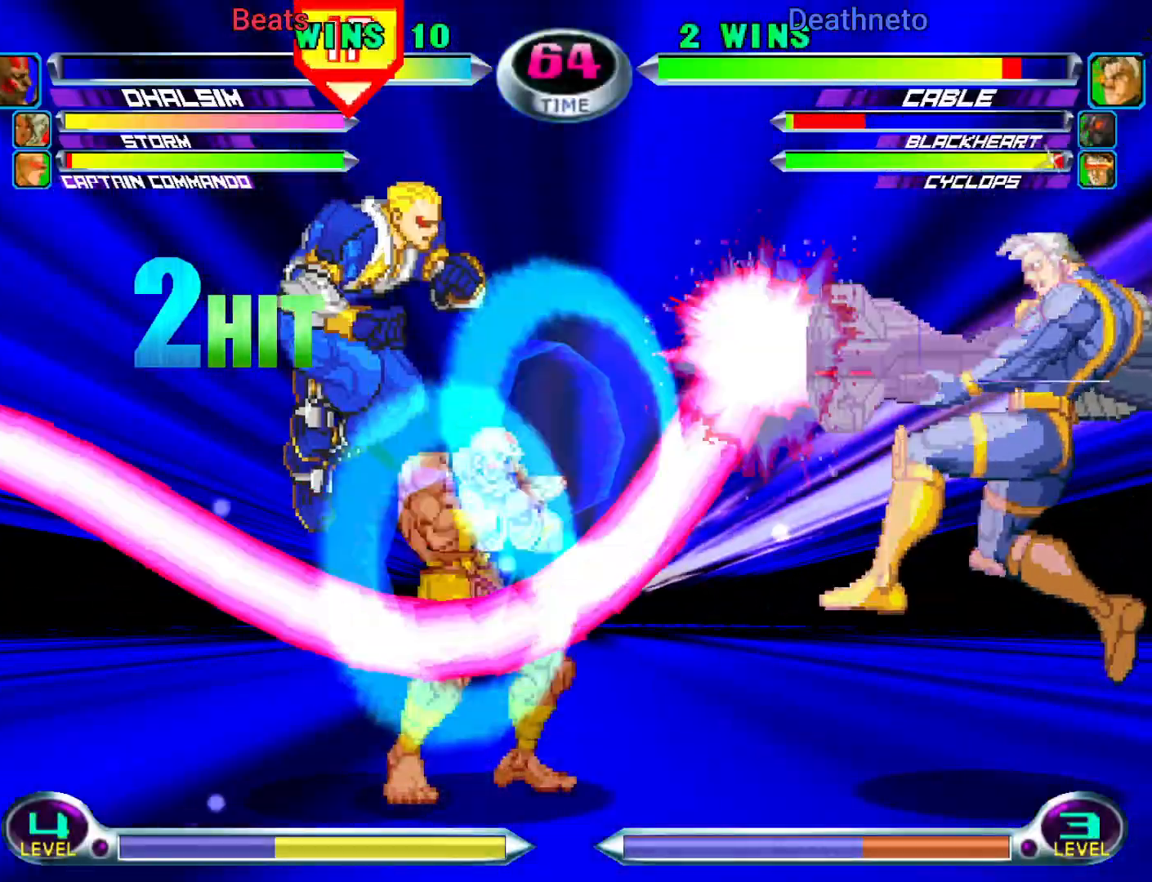
{"dt_ms": 500, "buttons": [], "left_stick": "down-left", "events": []}
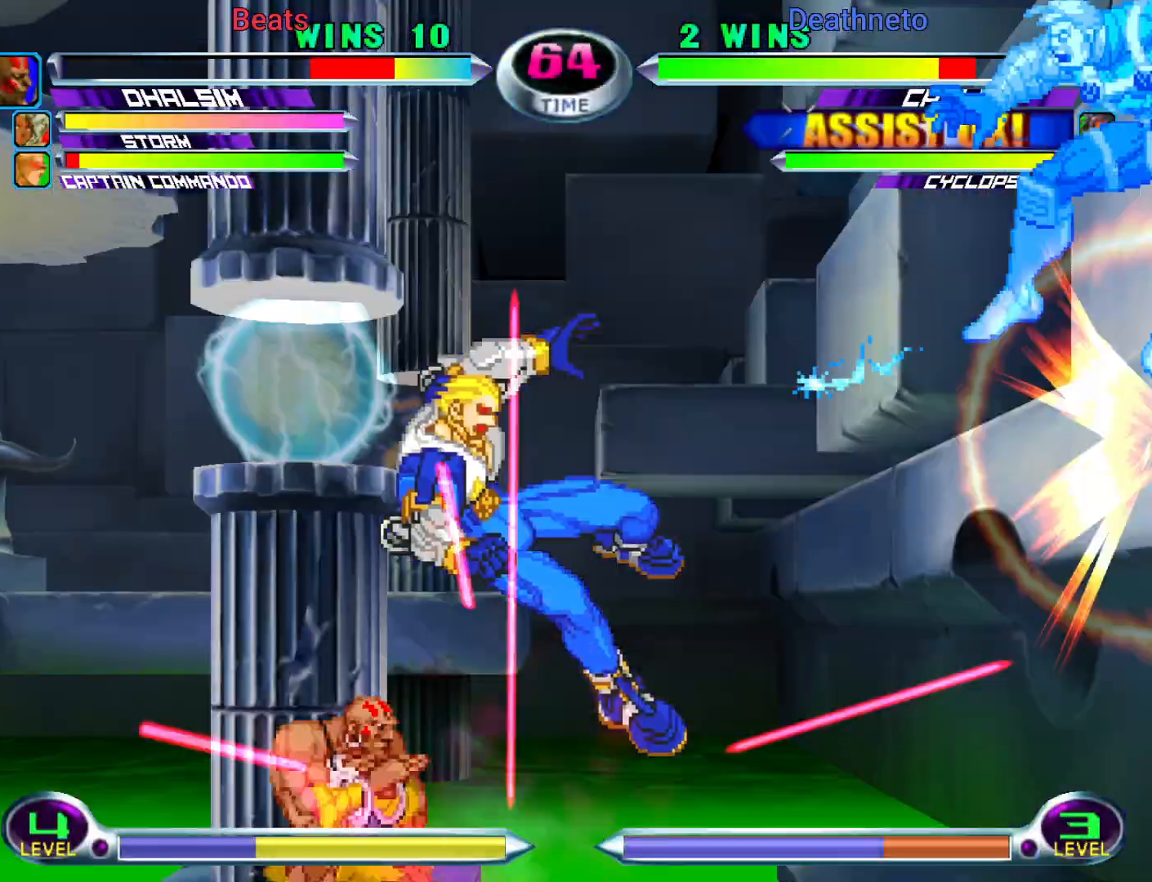
{"dt_ms": 500, "buttons": [], "left_stick": "up-right", "events": [[200, "left_stick", "center"], [367, "left_stick", "down-right"], [467, "left_stick", "up-right"]]}
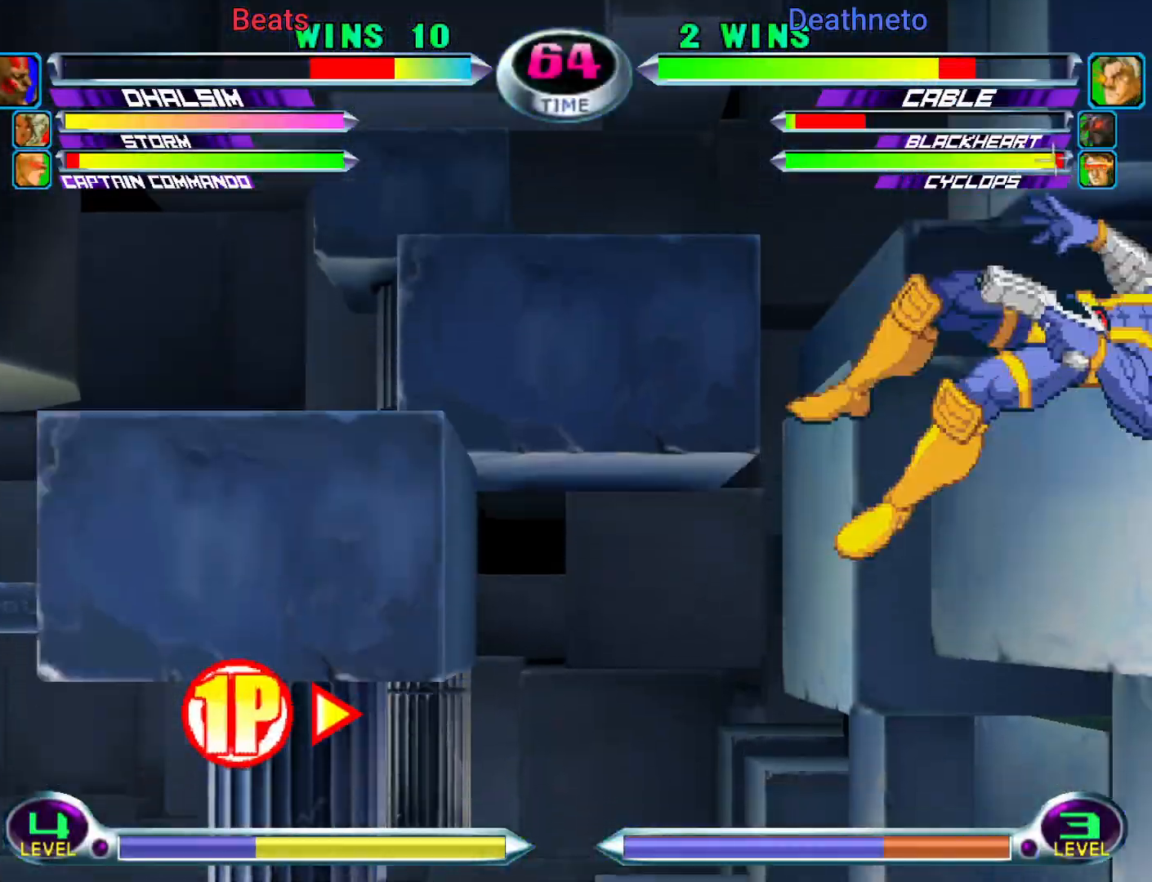
{"dt_ms": 500, "buttons": [], "left_stick": "center", "events": [[67, "CIRCLE", "down"], [67, "left_stick", "center"], [100, "CIRCLE", "up"], [217, "left_stick", "down-right"], [233, "SQUARE", "down"], [233, "TRIANGLE", "down"], [267, "SQUARE", "up"], [267, "TRIANGLE", "up"], [333, "CIRCLE", "down"], [333, "left_stick", "center"], [467, "CIRCLE", "up"]]}
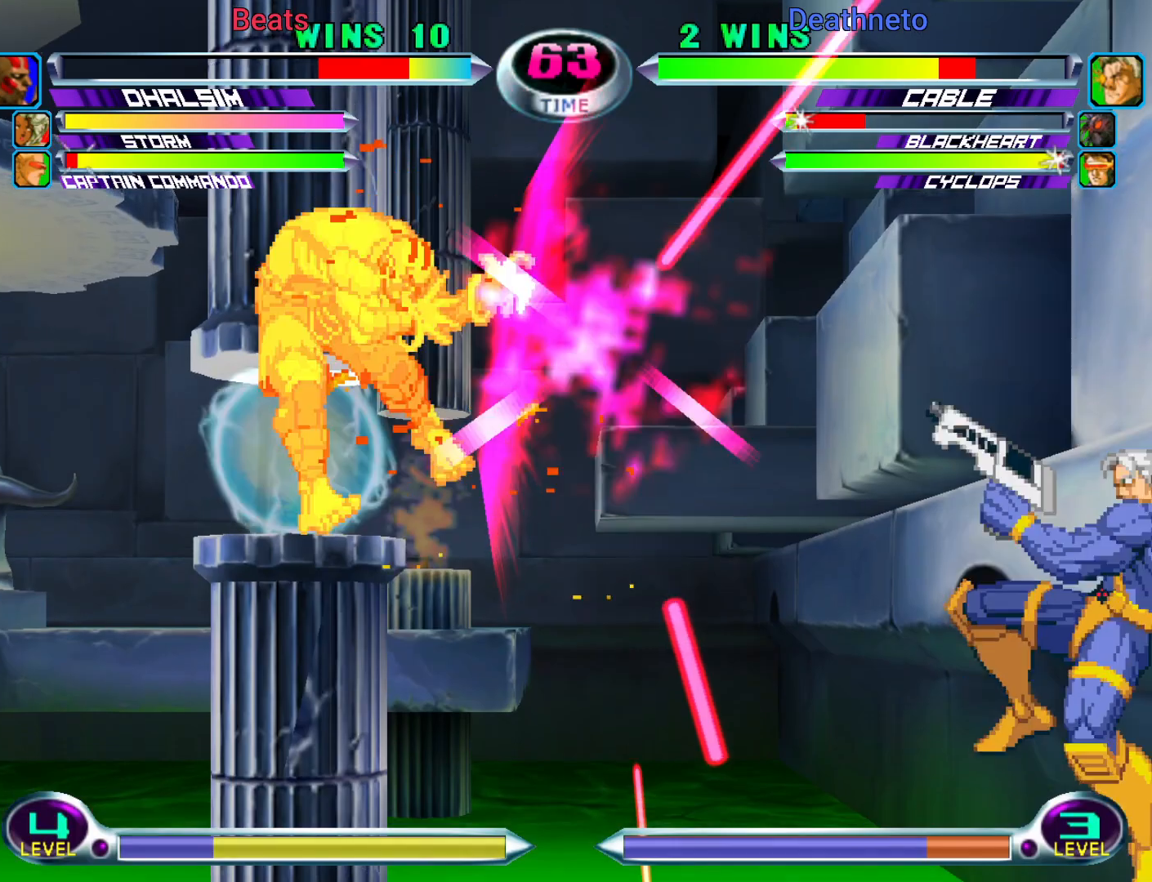
{"dt_ms": 500, "buttons": [], "left_stick": "left", "events": [[167, "left_stick", "left"]]}
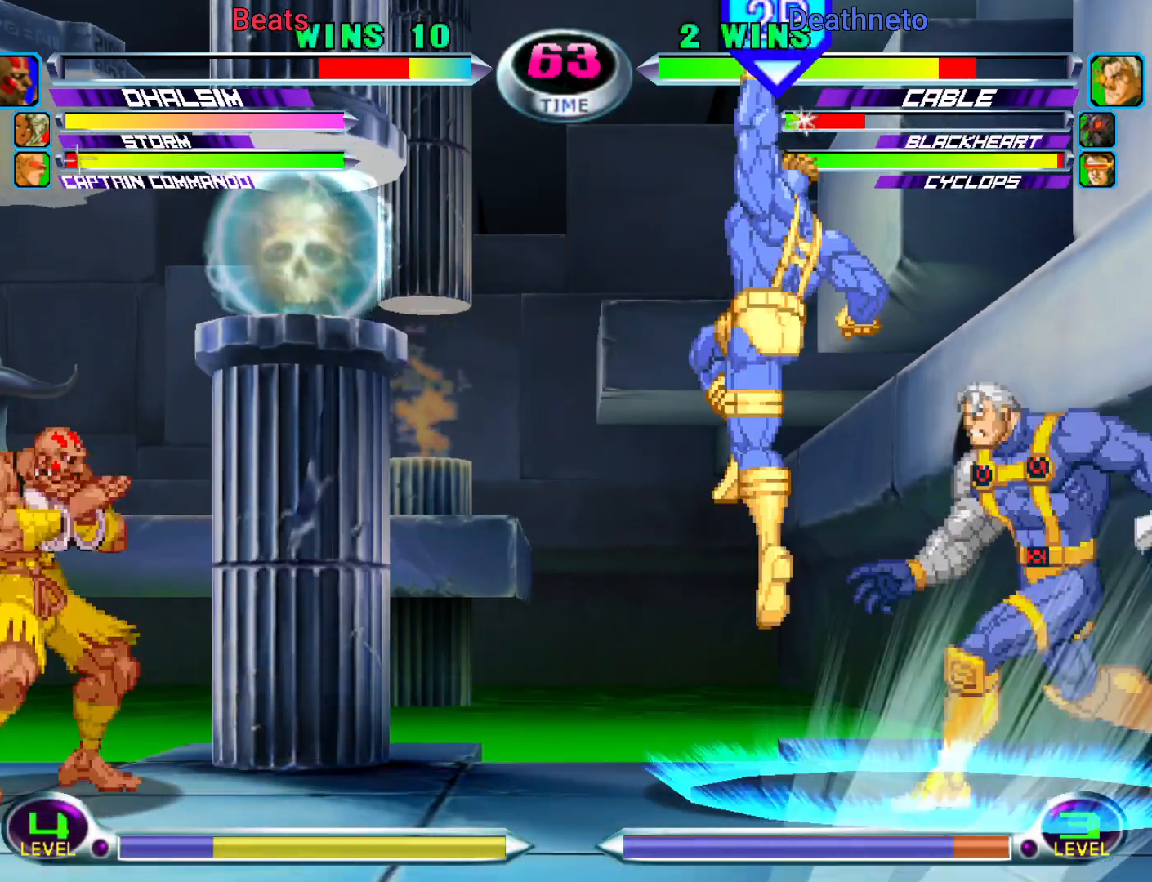
{"dt_ms": 1000, "buttons": ["TRIANGLE"], "left_stick": "center"}
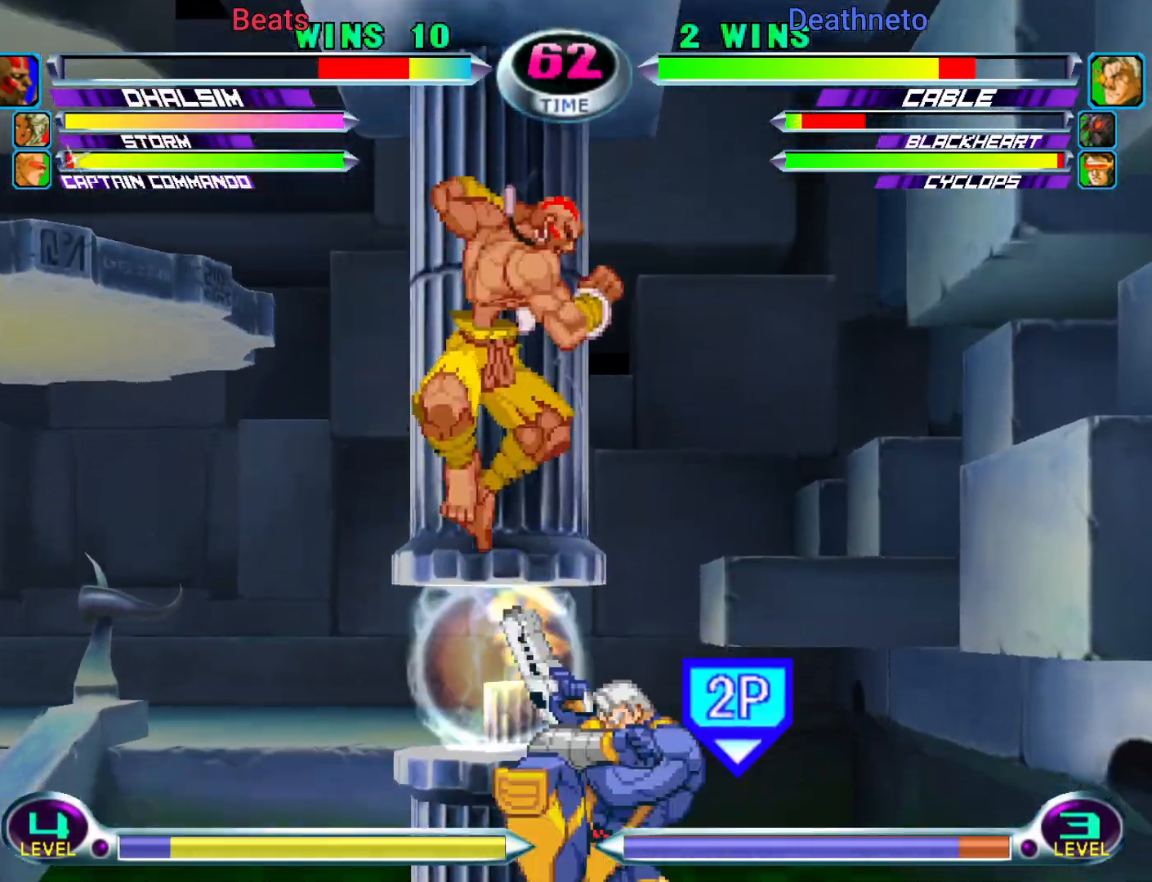
{"dt_ms": 500, "buttons": [], "left_stick": "up-right"}
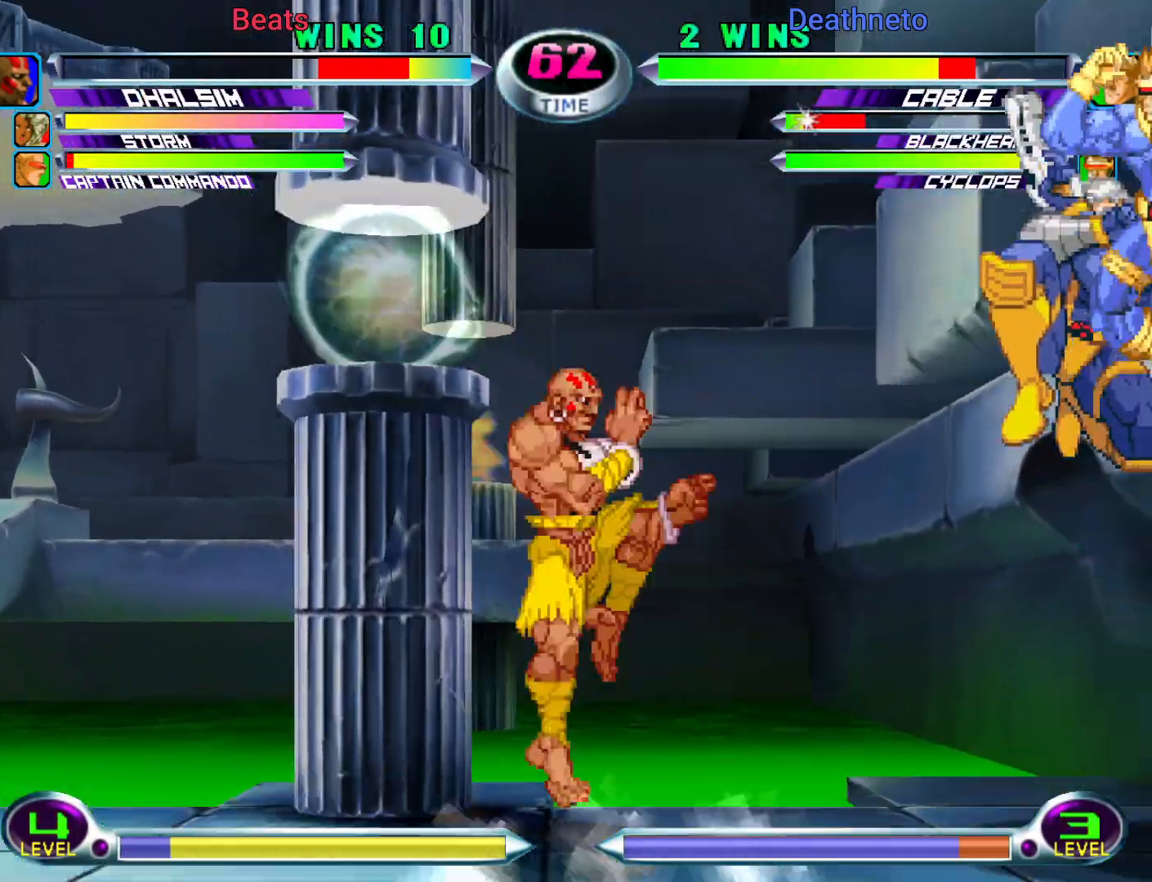
{"dt_ms": 500, "buttons": [], "left_stick": "left", "events": [[83, "left_stick", "center"], [133, "left_stick", "down-right"], [167, "SQUARE", "down"], [167, "TRIANGLE", "down"], [250, "TRIANGLE", "up"], [267, "SQUARE", "up"], [267, "left_stick", "center"], [300, "CROSS", "down"], [417, "CROSS", "up"], [483, "left_stick", "left"]]}
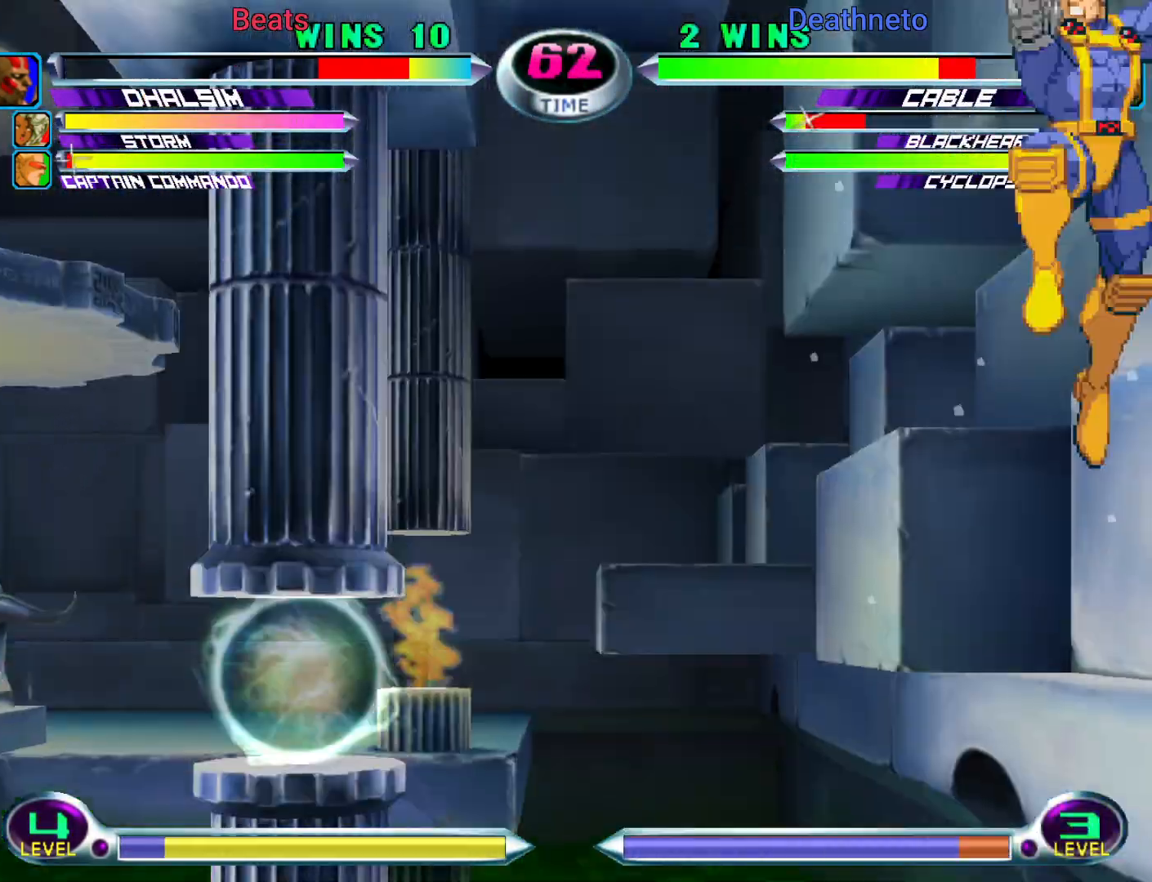
{"dt_ms": 500, "buttons": [], "left_stick": "center", "events": [[50, "R2", "down"], [133, "R2", "up"], [433, "left_stick", "center"]]}
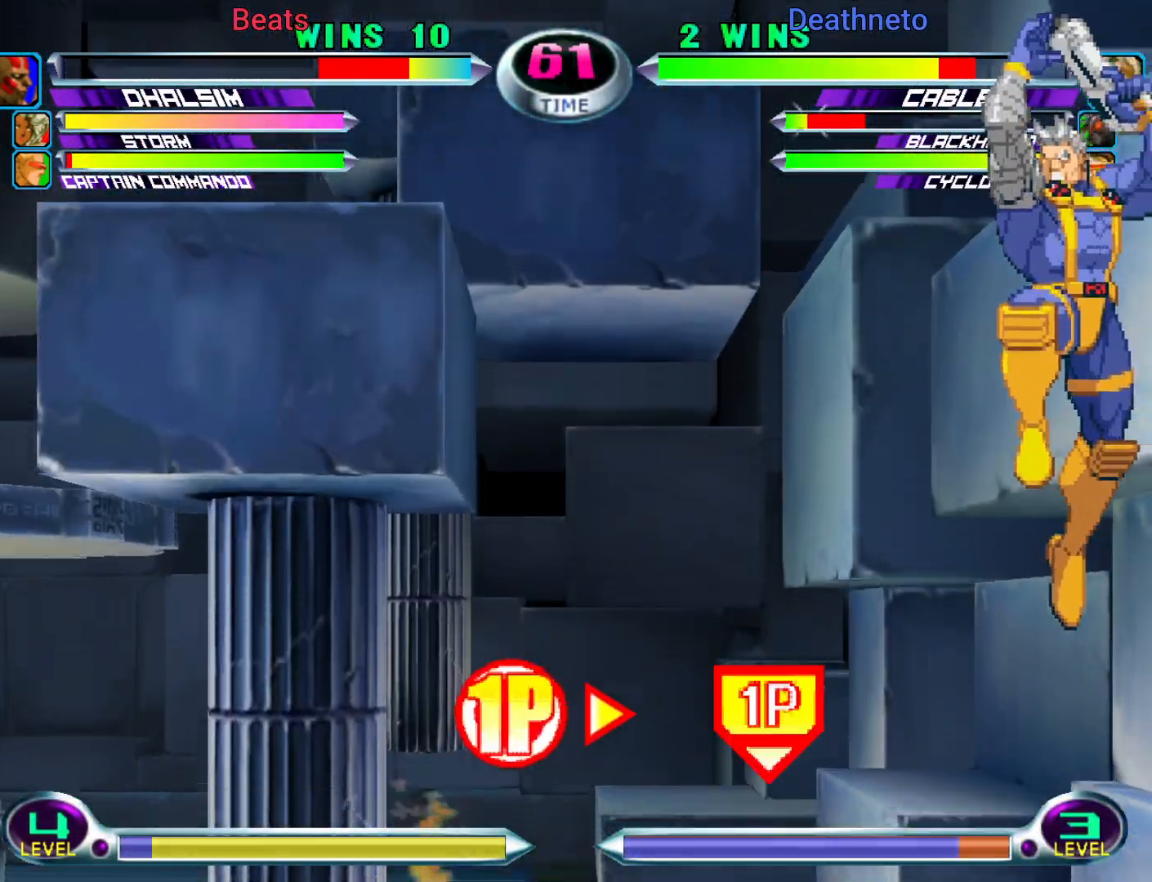
{"dt_ms": 500, "buttons": ["SQUARE", "TRIANGLE"], "left_stick": "down", "events": [[50, "left_stick", "down"], [150, "left_stick", "up-right"], [283, "CIRCLE", "down"], [300, "left_stick", "center"], [333, "CIRCLE", "up"], [433, "left_stick", "down"], [483, "SQUARE", "down"], [483, "TRIANGLE", "down"]]}
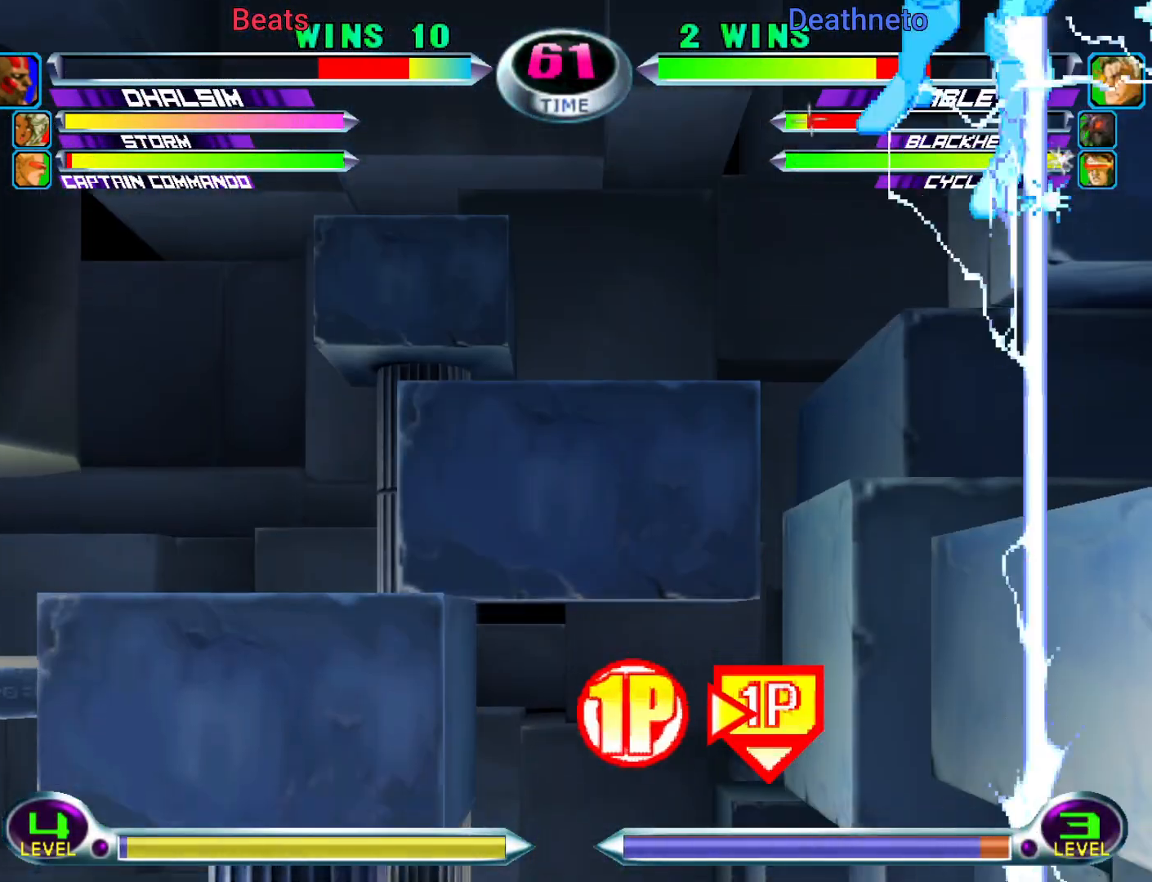
{"dt_ms": 500, "buttons": [], "left_stick": "right", "events": [[33, "SQUARE", "up"], [33, "TRIANGLE", "up"], [83, "SQUARE", "down"], [117, "left_stick", "center"], [200, "SQUARE", "up"], [500, "left_stick", "right"]]}
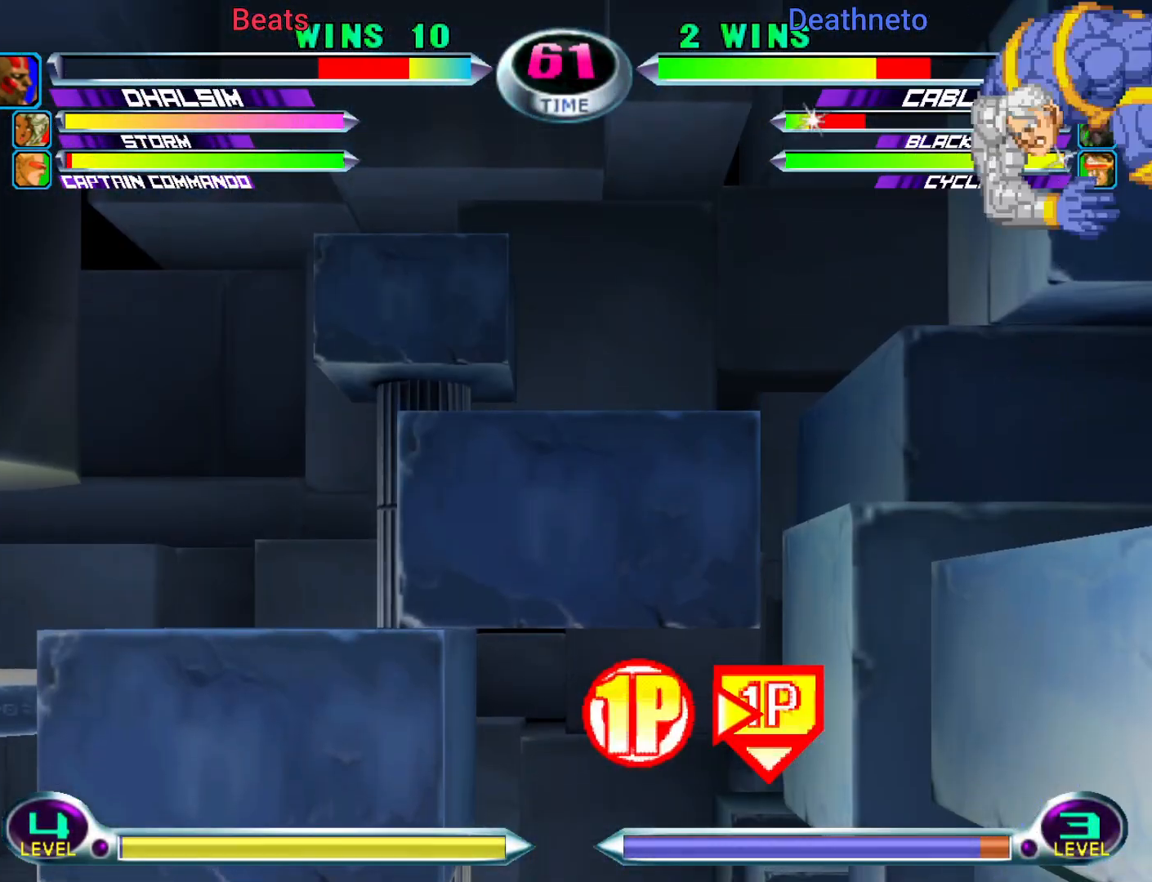
{"dt_ms": 500, "buttons": [], "left_stick": "up", "events": [[67, "left_stick", "center"], [133, "left_stick", "right"], [200, "left_stick", "down-right"], [267, "TRIANGLE", "down"], [350, "TRIANGLE", "up"], [400, "left_stick", "up-right"], [450, "left_stick", "up"]]}
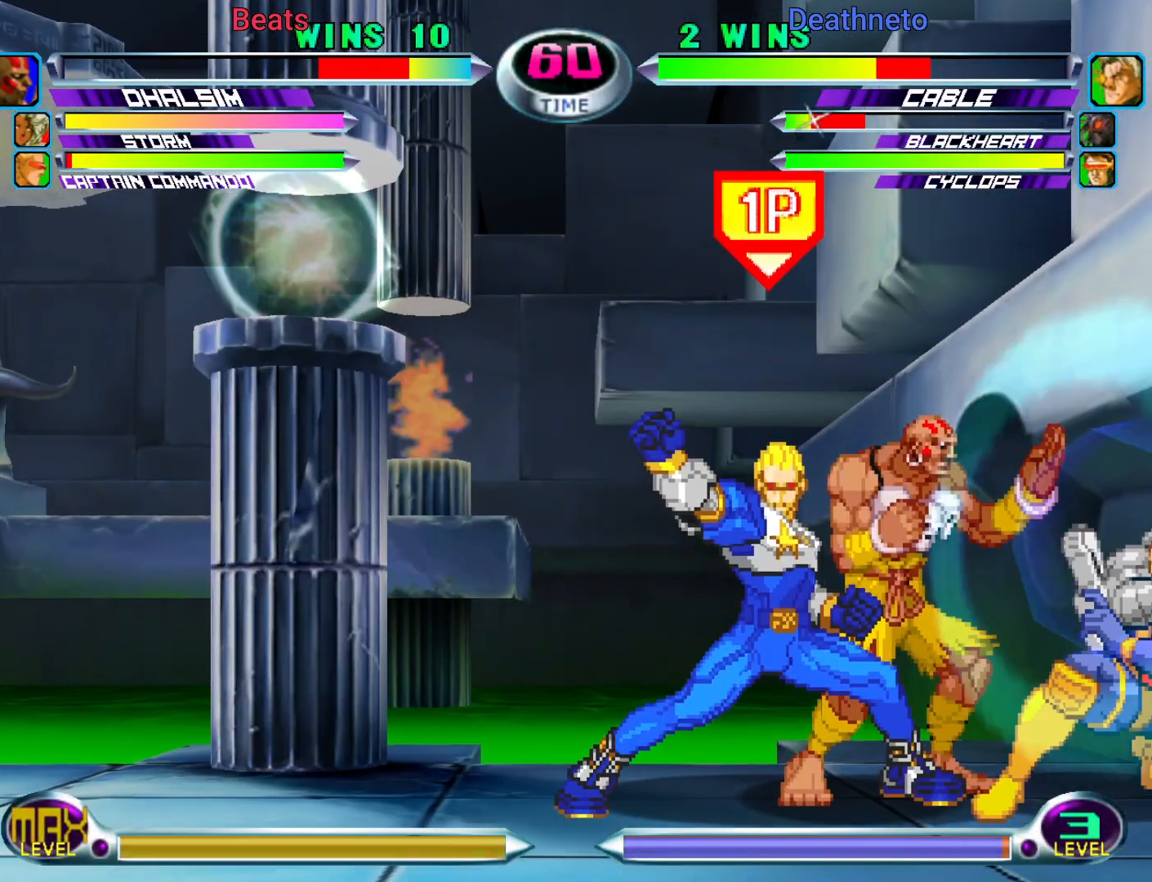
{"dt_ms": 500, "buttons": [], "left_stick": "up-right", "events": [[100, "left_stick", "center"], [183, "SQUARE", "down"], [233, "SQUARE", "up"], [383, "left_stick", "up-right"]]}
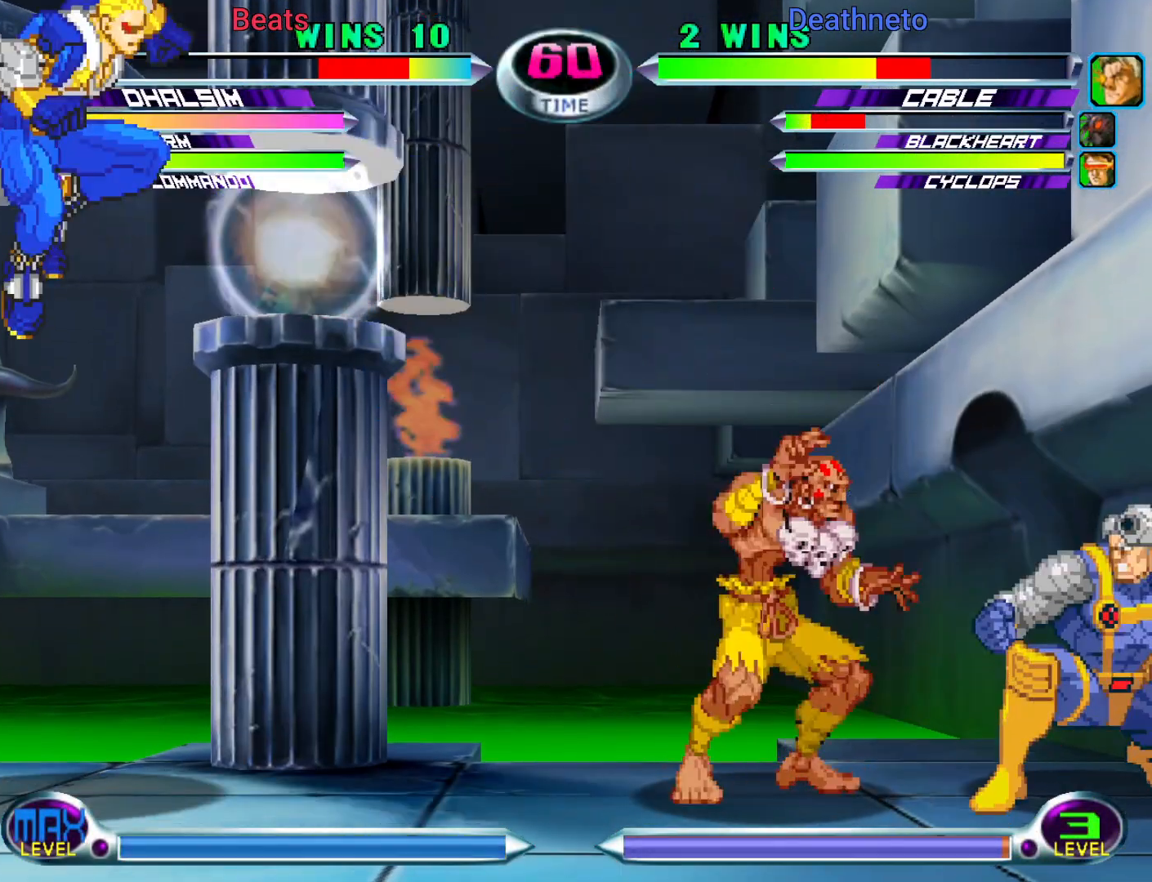
{"dt_ms": 500, "buttons": [], "left_stick": "down-right", "events": [[17, "left_stick", "center"], [67, "left_stick", "down-right"], [83, "SQUARE", "down"], [83, "TRIANGLE", "down"], [150, "TRIANGLE", "up"], [167, "left_stick", "center"], [183, "CROSS", "down"], [183, "SQUARE", "up"], [267, "CROSS", "up"], [367, "left_stick", "down-right"], [400, "CROSS", "down"], [483, "CROSS", "up"]]}
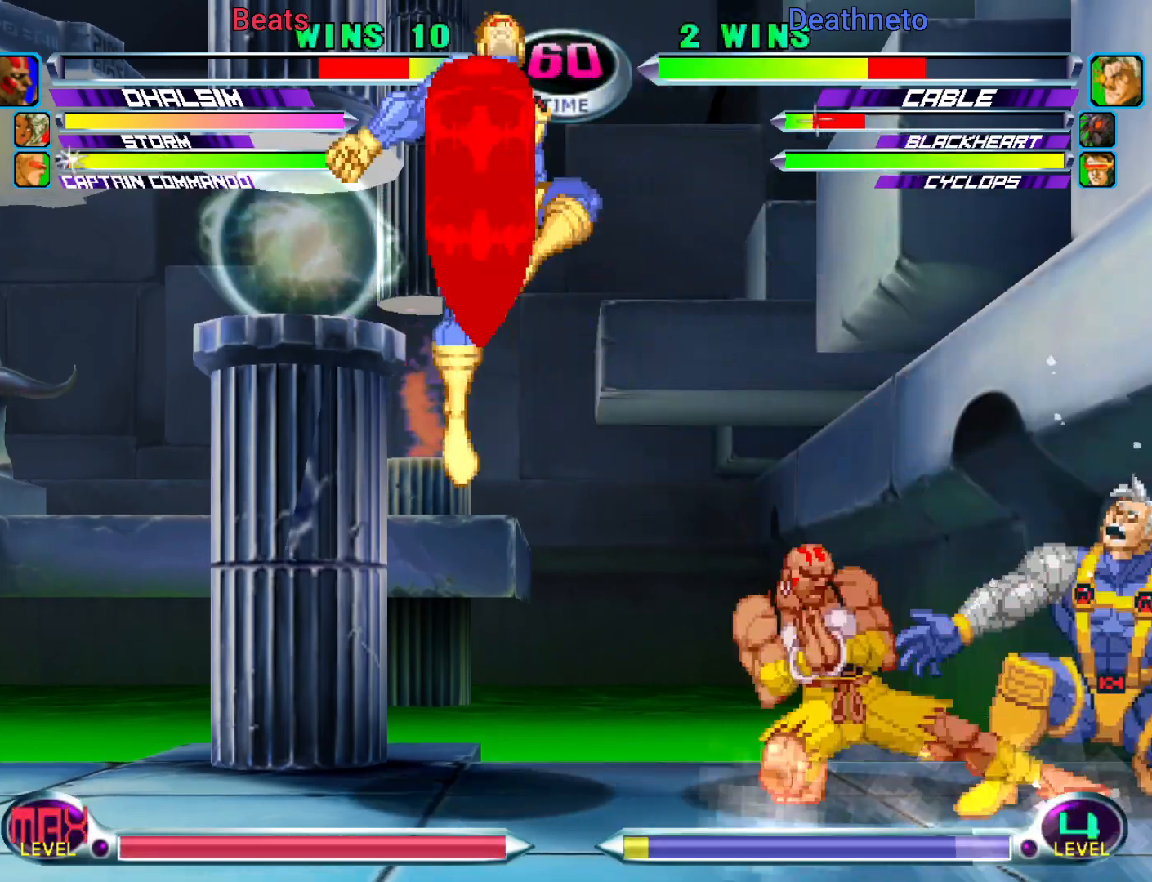
{"dt_ms": 500, "buttons": ["SQUARE"], "left_stick": "center", "events": [[17, "left_stick", "center"], [50, "SQUARE", "down"], [183, "SQUARE", "up"], [267, "left_stick", "up-right"], [417, "left_stick", "center"], [483, "SQUARE", "down"]]}
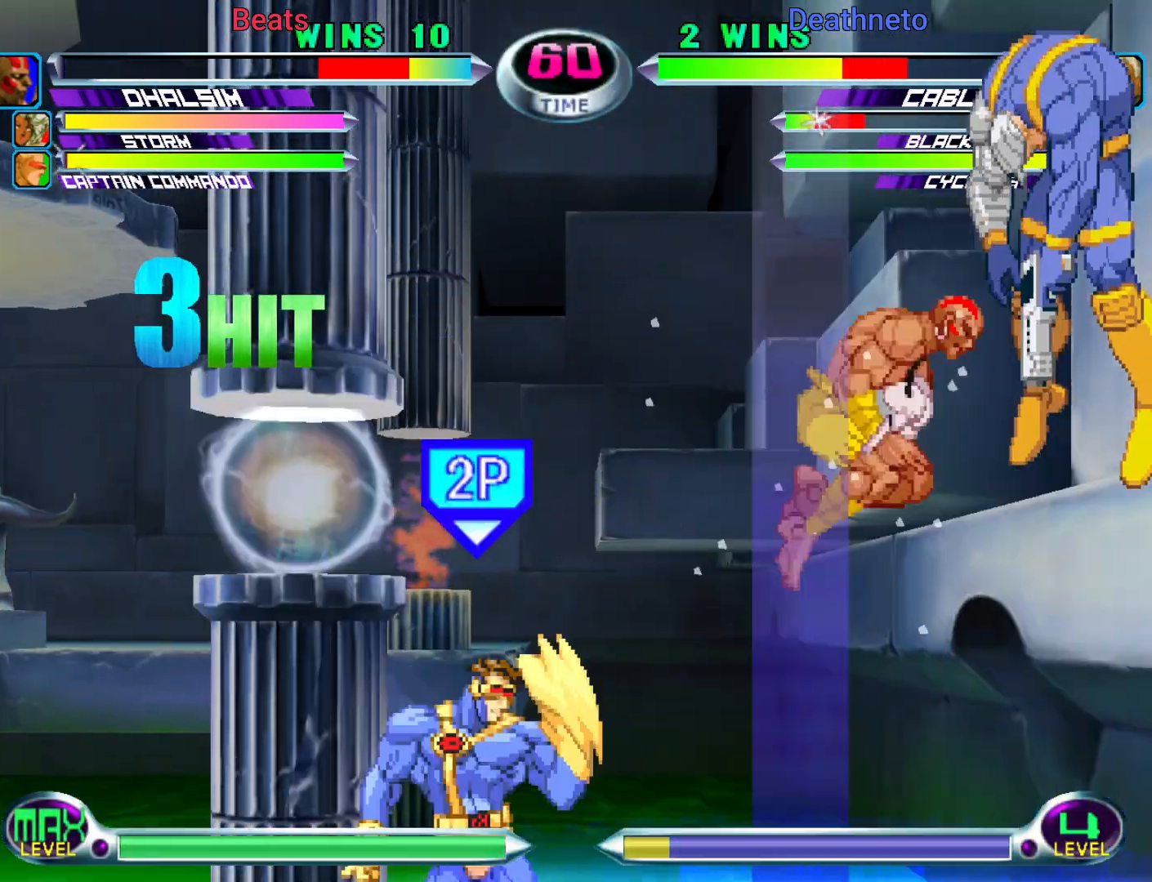
{"dt_ms": 500, "buttons": [], "left_stick": "center", "events": [[50, "SQUARE", "up"], [167, "CROSS", "down"], [250, "CROSS", "up"]]}
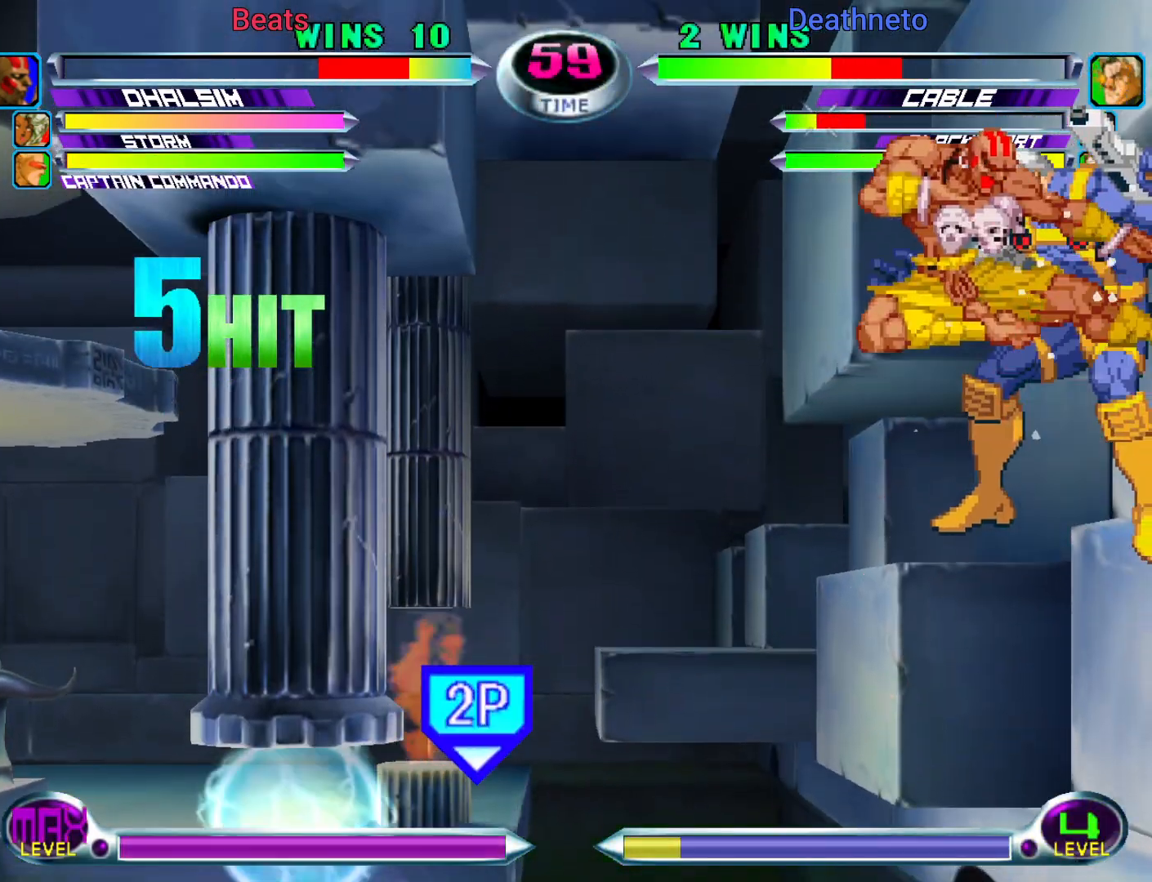
{"dt_ms": 500, "buttons": [], "left_stick": "left", "events": [[50, "CROSS", "down"], [117, "CROSS", "up"], [217, "SQUARE", "down"], [300, "SQUARE", "up"], [500, "left_stick", "left"]]}
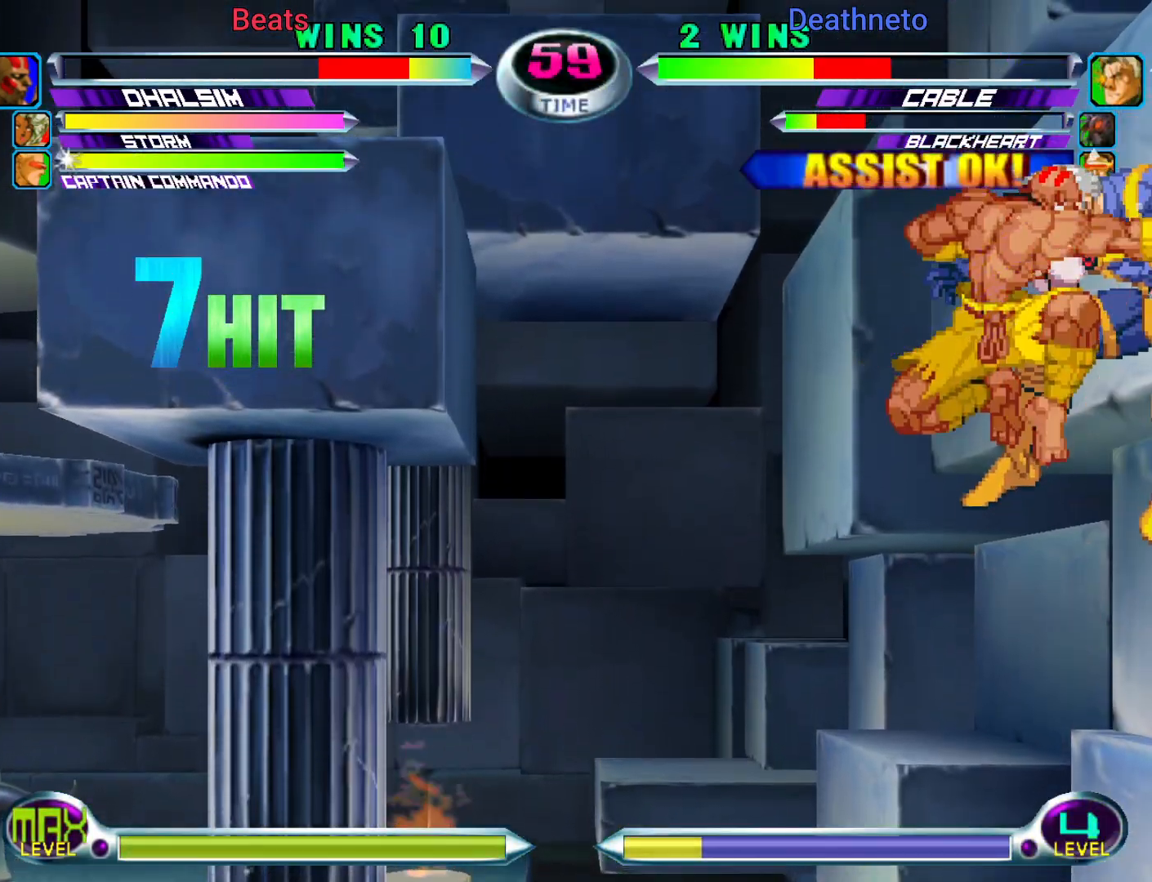
{"dt_ms": 500, "buttons": ["CROSS"], "left_stick": "center"}